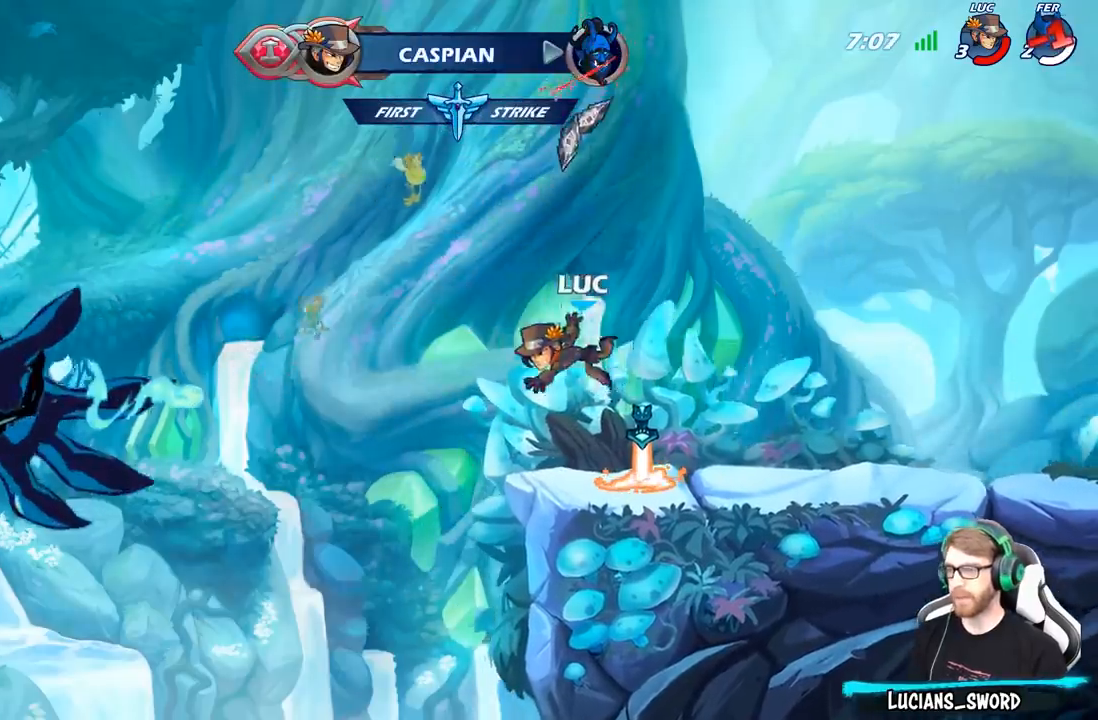
Gameplay with a controller (Xbox layout); each line is a JSON object with the inputs held at the frame after it. "events" lists button and stick changes between this image and that frame as [ms after this image, input, new state], when the widget could be followed in between.
{"buttons": [], "left_stick": "center", "right_stick": "center", "events": [[183, "R1", "down"], [217, "A", "down"], [267, "R1", "up"], [333, "A", "up"]]}
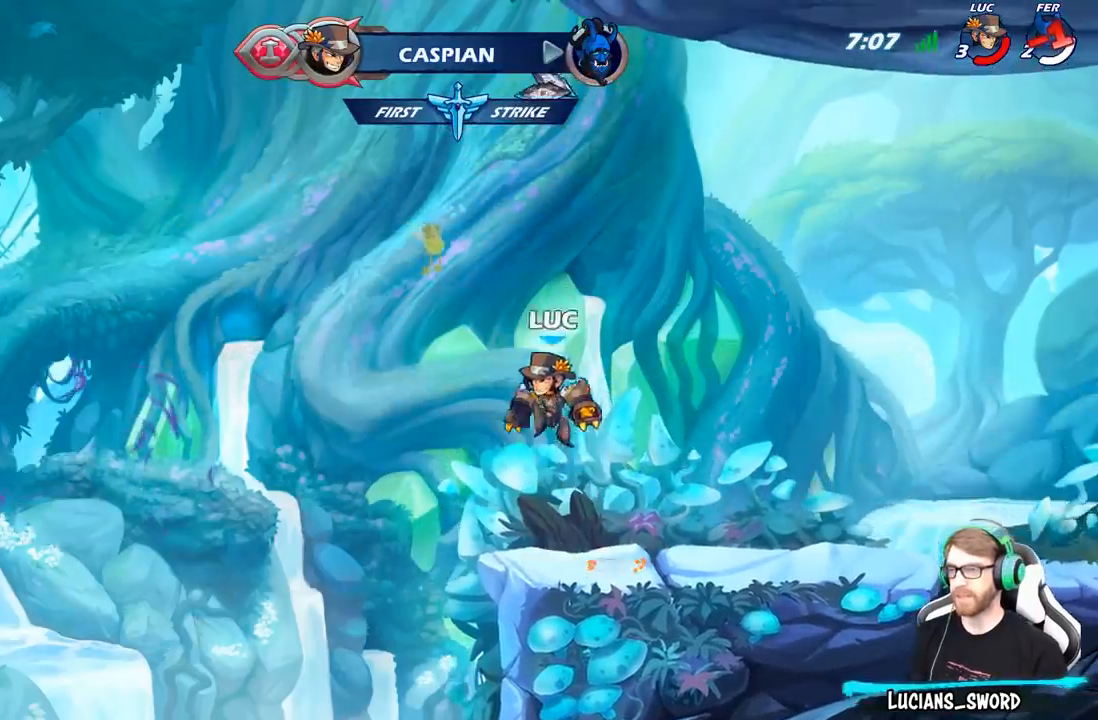
{"buttons": [], "left_stick": "center", "right_stick": "center", "events": [[33, "left_stick", "right"], [150, "R1", "down"], [150, "left_stick", "up"], [233, "R1", "up"], [300, "left_stick", "center"]]}
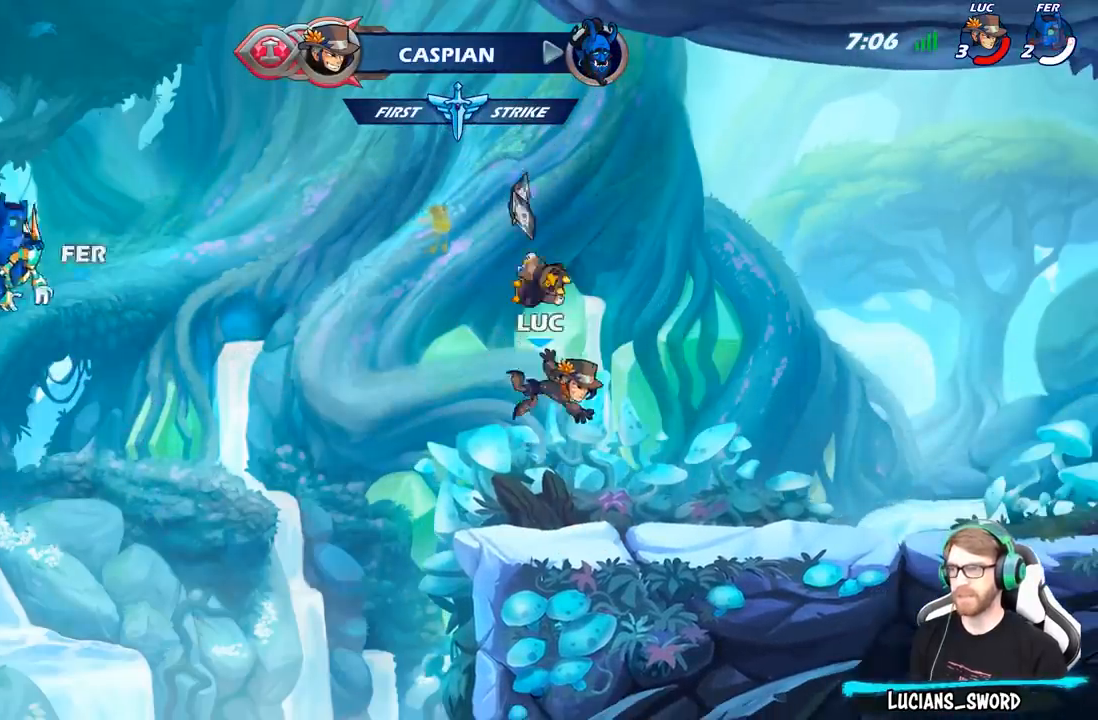
{"buttons": ["A", "R1"], "left_stick": "center", "right_stick": "center", "events": [[417, "A", "down"], [433, "R1", "down"]]}
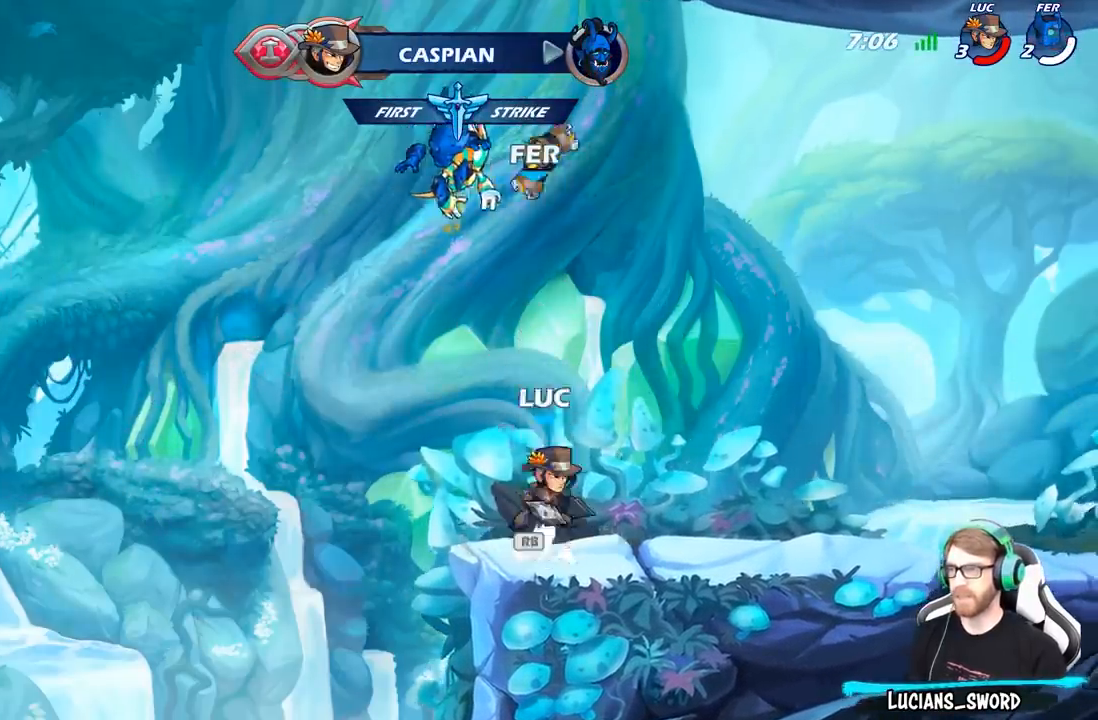
{"buttons": [], "left_stick": "center", "right_stick": "center", "events": [[33, "A", "up"], [33, "R1", "up"], [167, "left_stick", "up"], [267, "R1", "down"], [350, "R1", "up"], [467, "left_stick", "center"]]}
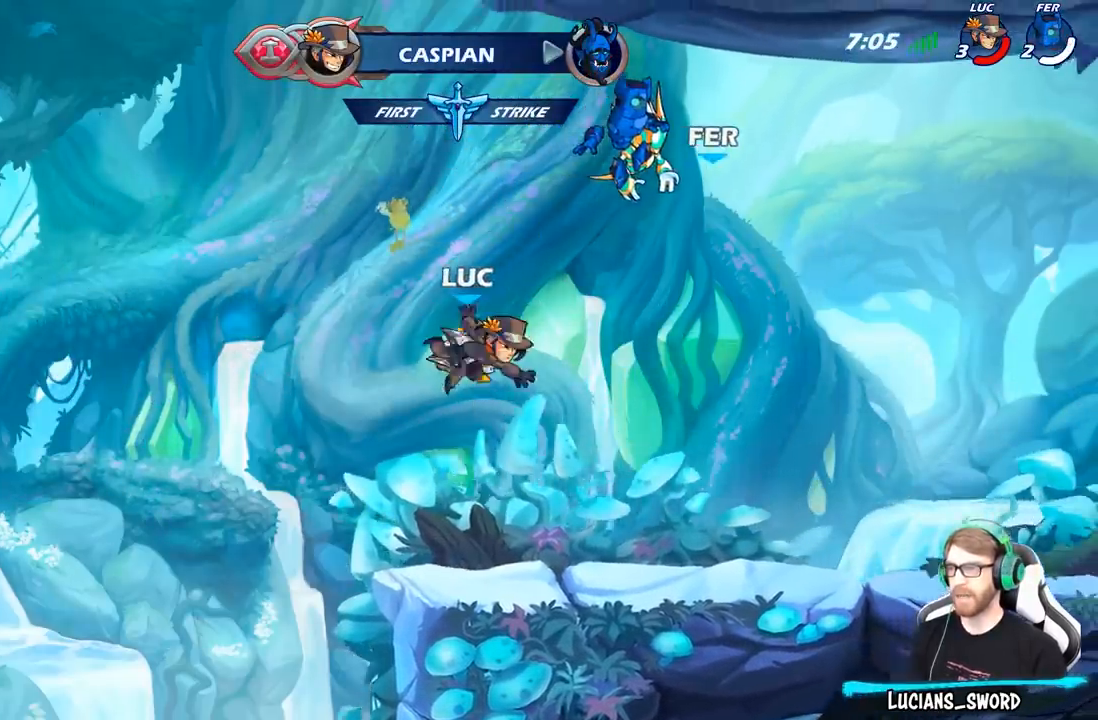
{"buttons": ["A", "R1"], "left_stick": "center", "right_stick": "center", "events": [[350, "R1", "down"], [417, "A", "down"]]}
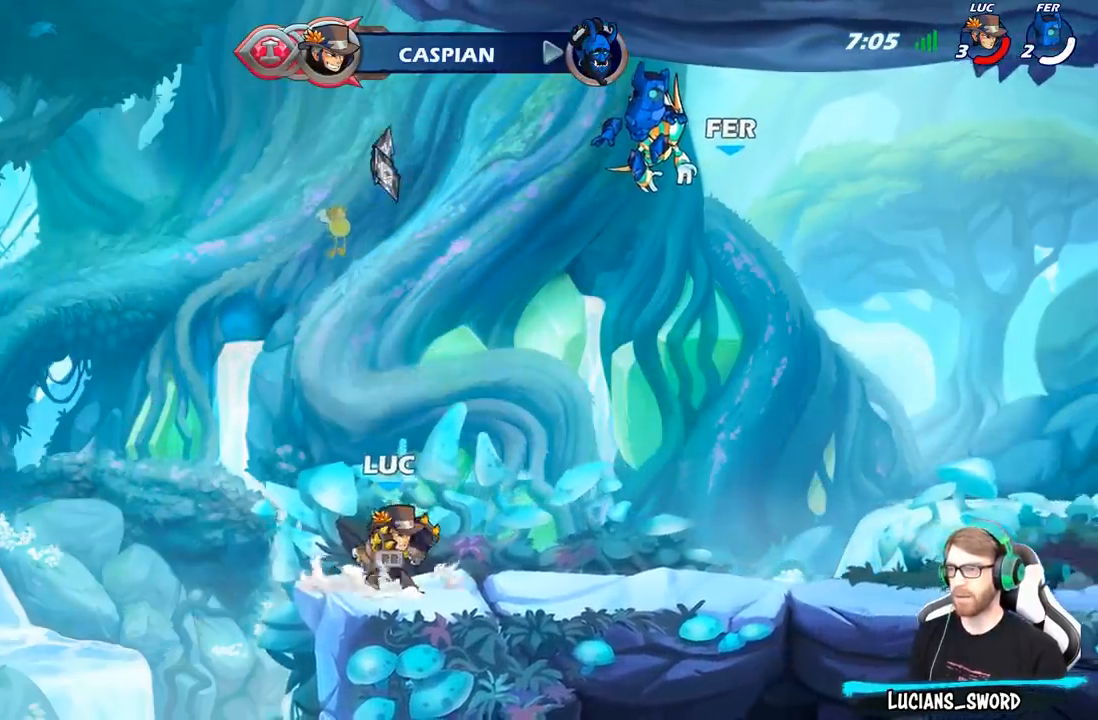
{"buttons": [], "left_stick": "center", "right_stick": "center", "events": [[17, "R1", "up"], [50, "A", "up"], [200, "left_stick", "up"], [267, "R1", "down"], [350, "R1", "up"], [433, "left_stick", "center"]]}
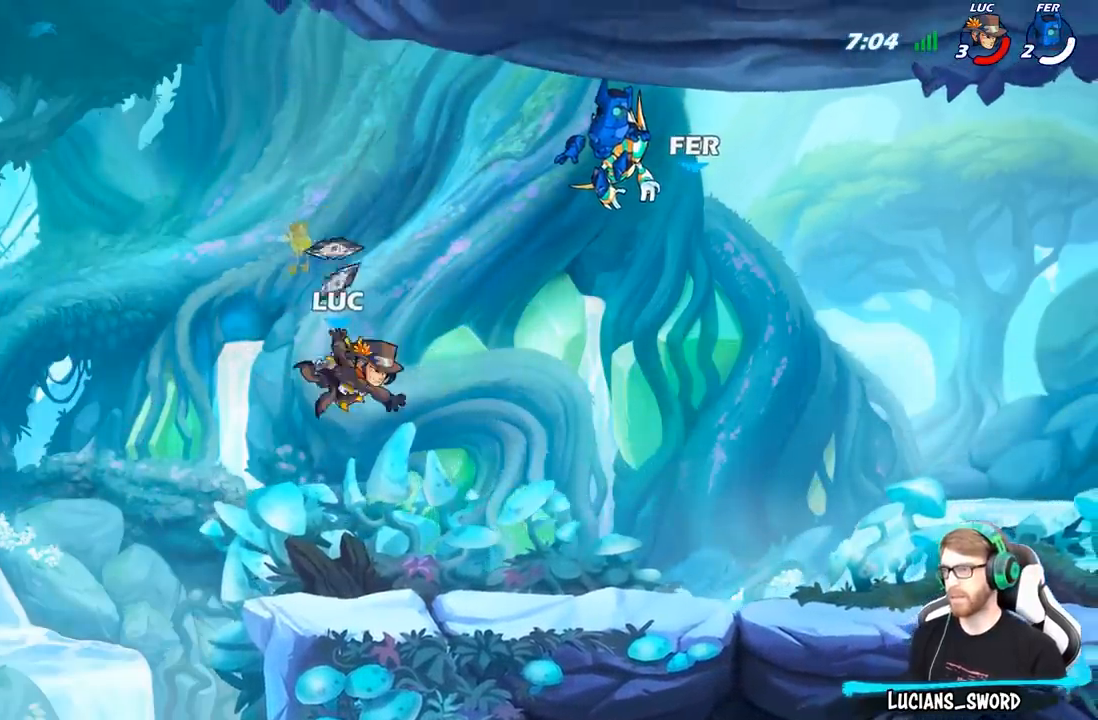
{"buttons": [], "left_stick": "center", "right_stick": "center", "events": []}
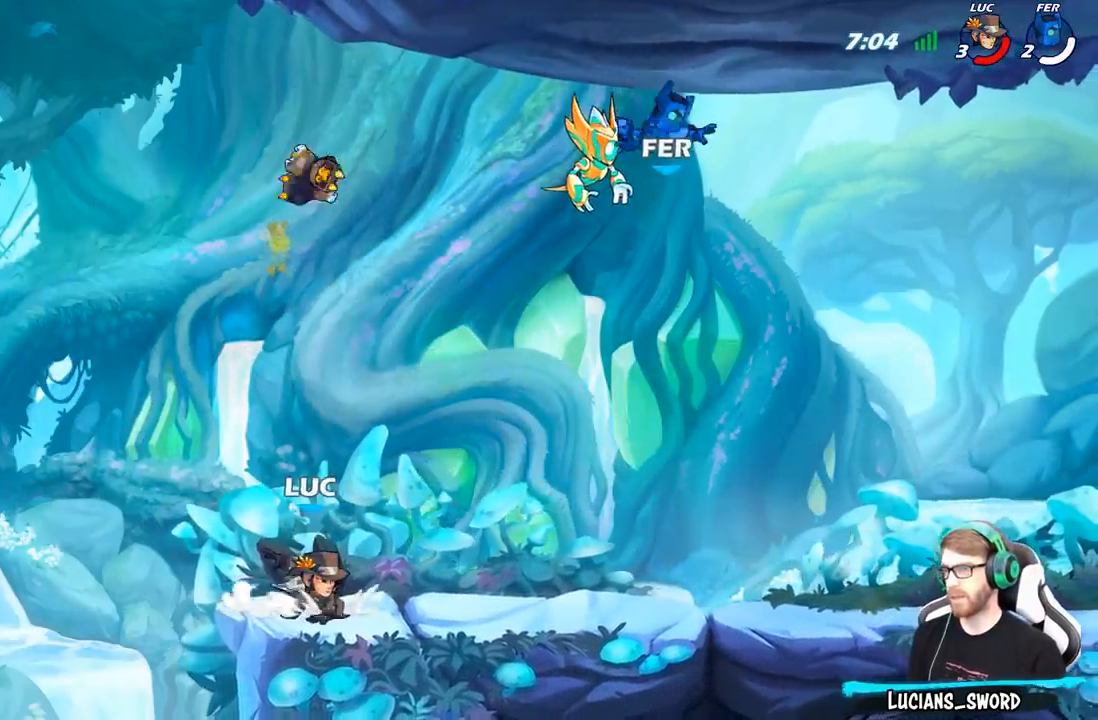
{"buttons": [], "left_stick": "right", "right_stick": "center", "events": [[17, "R1", "down"], [100, "R1", "up"], [267, "left_stick", "right"]]}
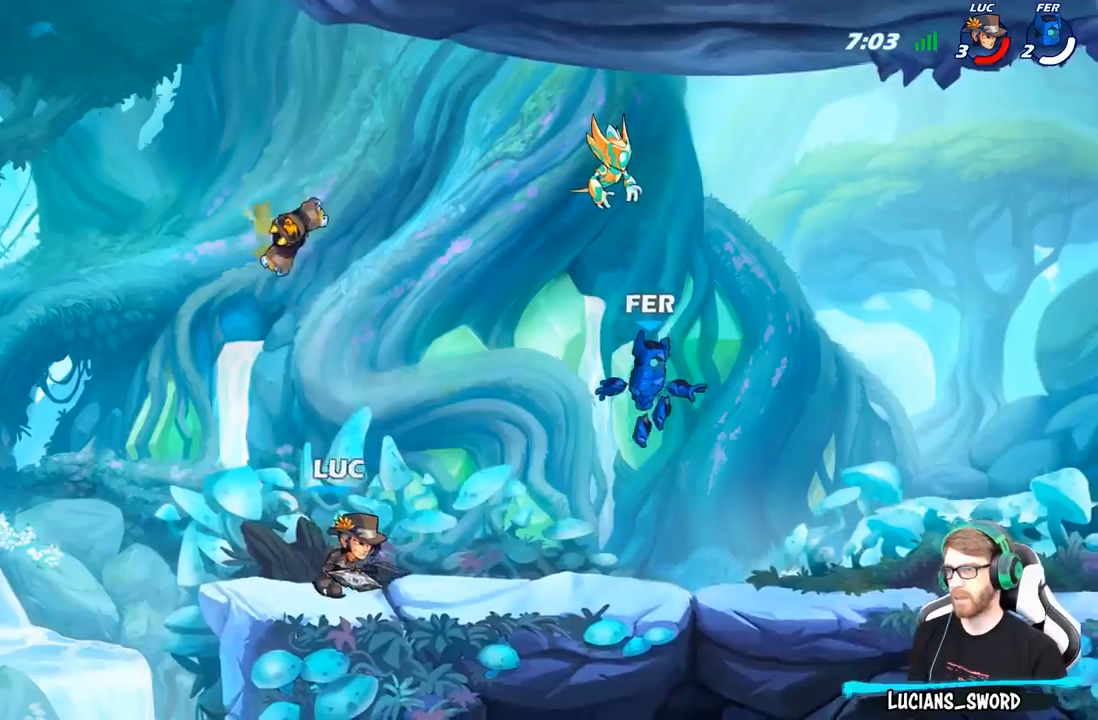
{"buttons": [], "left_stick": "right", "right_stick": "center", "events": [[133, "R2", "down"], [150, "left_stick", "up-left"], [200, "R2", "up"], [300, "R2", "down"], [417, "R2", "up"], [417, "left_stick", "up-right"], [483, "left_stick", "right"]]}
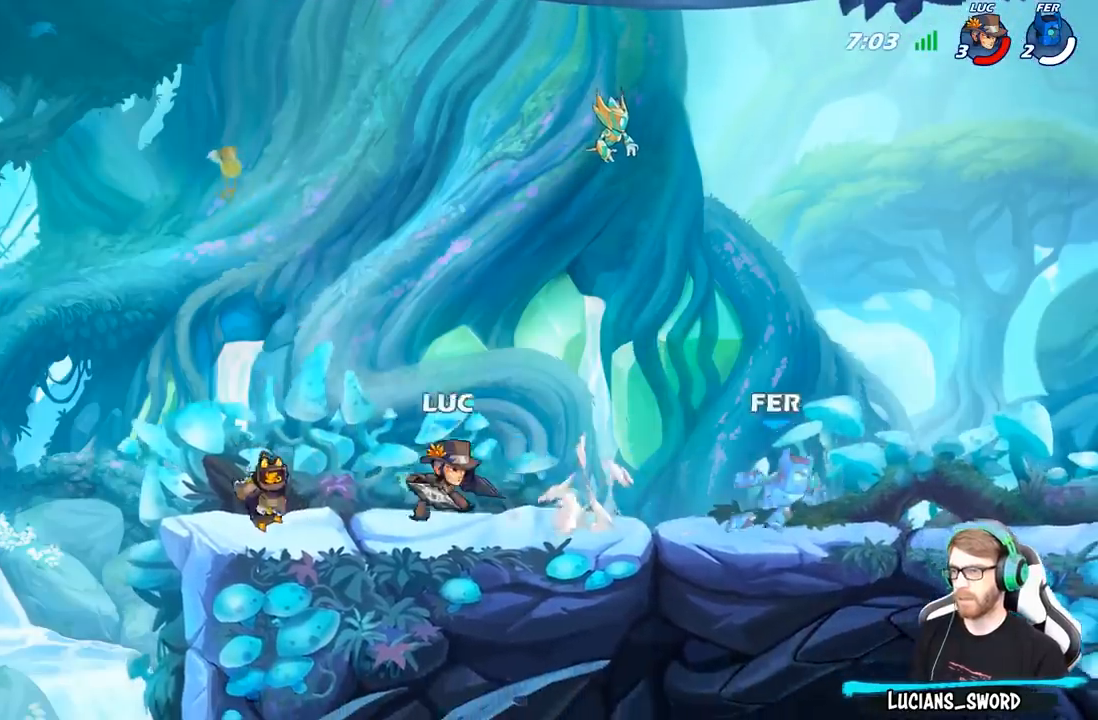
{"buttons": ["A"], "left_stick": "left", "right_stick": "center", "events": [[67, "R2", "down"], [167, "R2", "up"], [433, "left_stick", "left"], [467, "A", "down"]]}
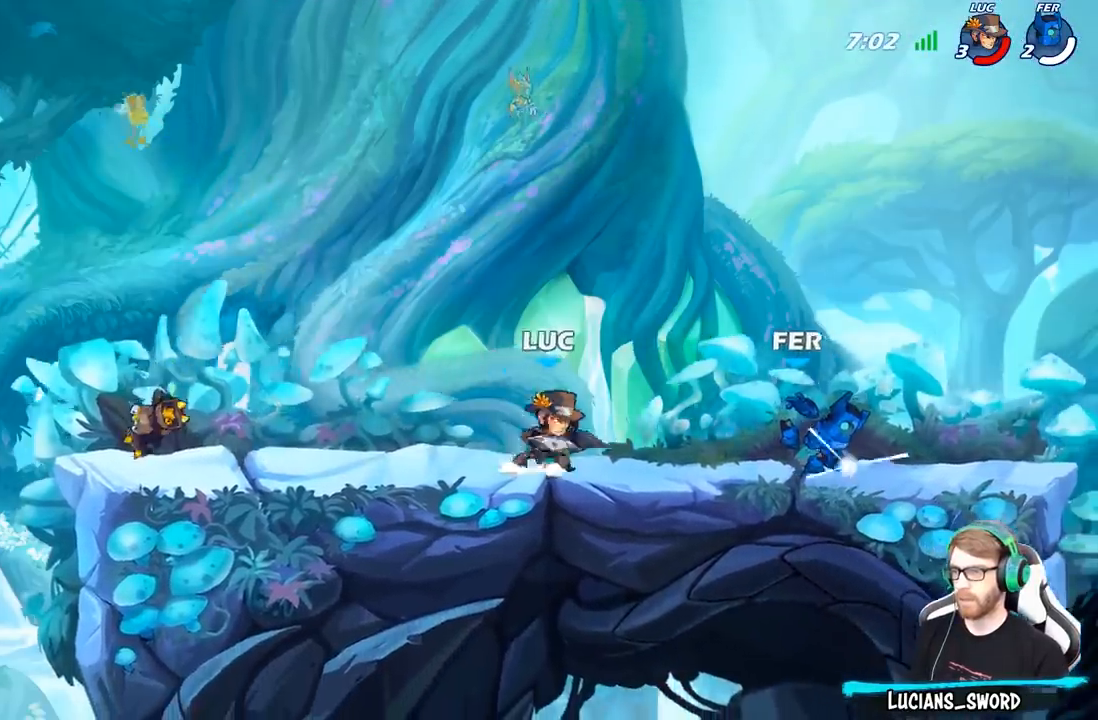
{"buttons": ["X"], "left_stick": "down", "right_stick": "center", "events": [[150, "A", "up"], [183, "left_stick", "up"], [250, "left_stick", "right"], [333, "left_stick", "down"], [467, "X", "down"]]}
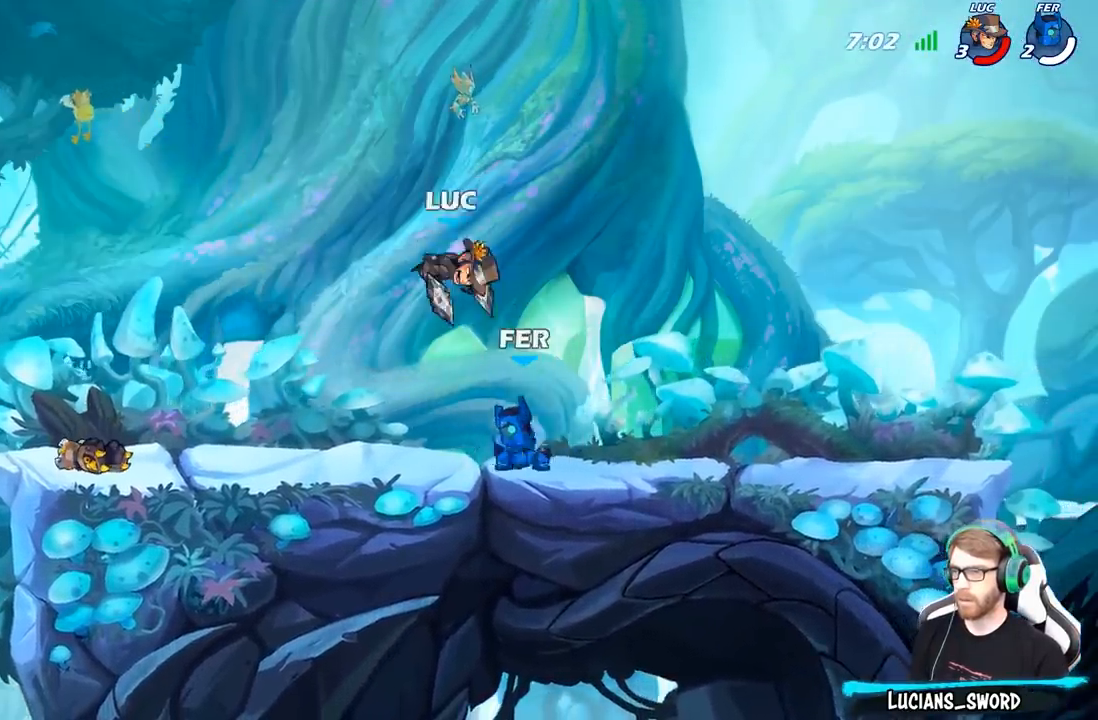
{"buttons": [], "left_stick": "center", "right_stick": "center", "events": [[83, "X", "up"], [117, "left_stick", "center"], [383, "X", "down"], [483, "X", "up"]]}
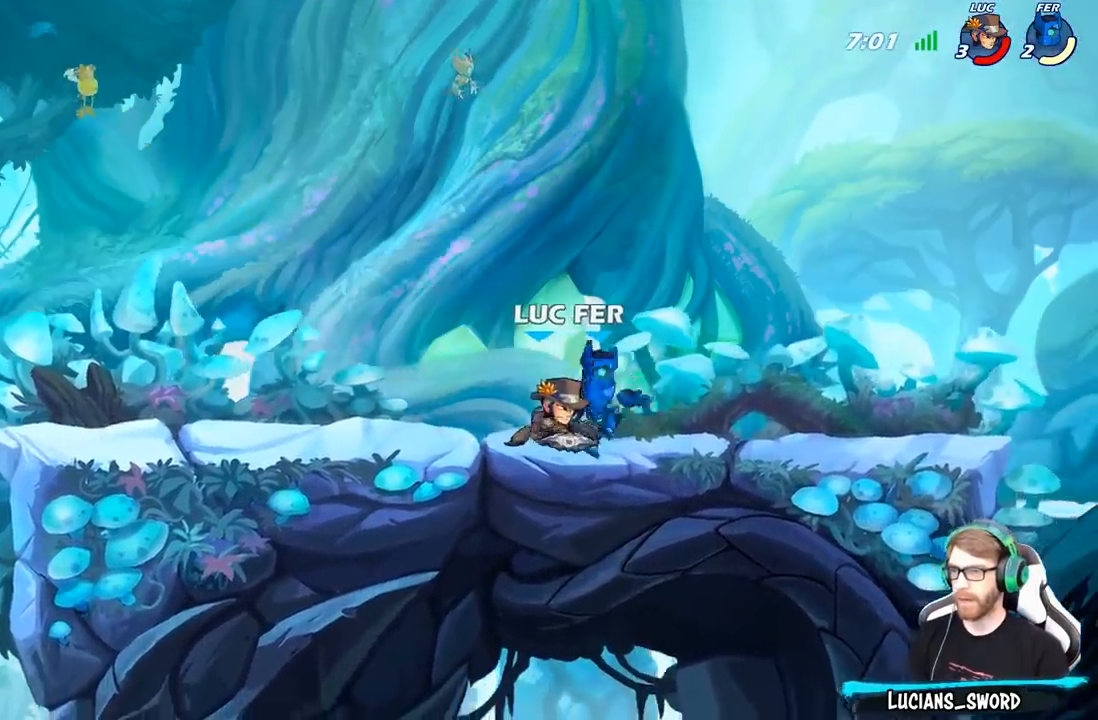
{"buttons": [], "left_stick": "center", "right_stick": "center", "events": [[67, "X", "down"], [167, "X", "up"], [250, "X", "down"], [350, "X", "up"]]}
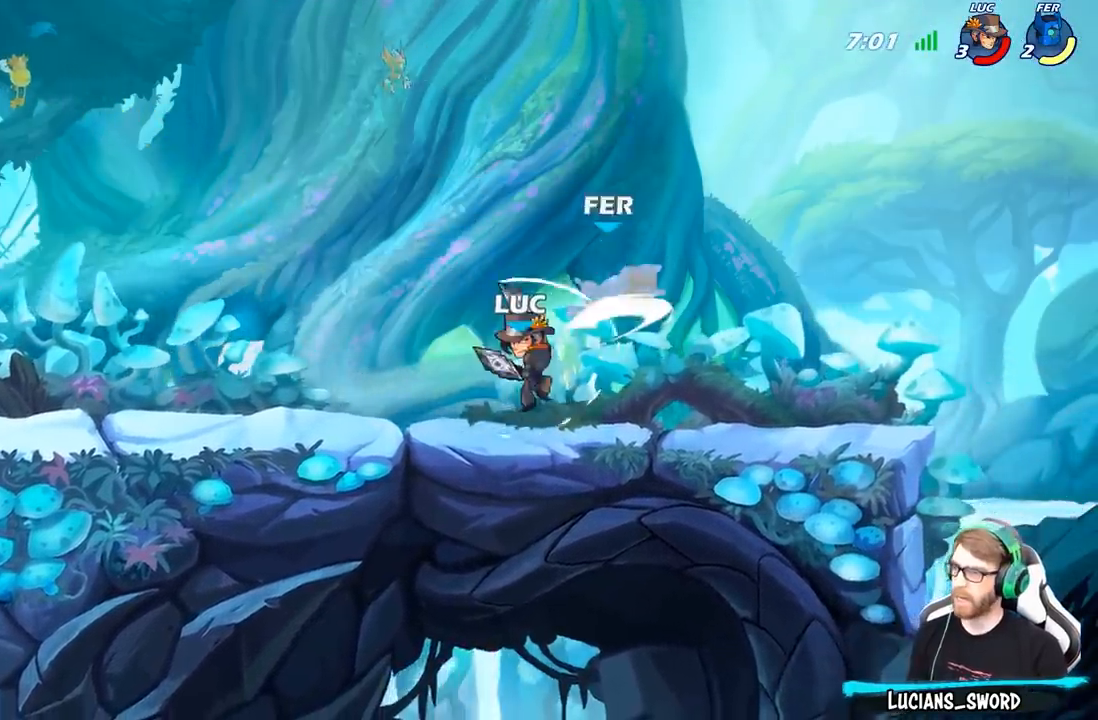
{"buttons": [], "left_stick": "center", "right_stick": "center", "events": [[67, "left_stick", "down"], [100, "X", "down"], [250, "X", "up"], [300, "left_stick", "center"]]}
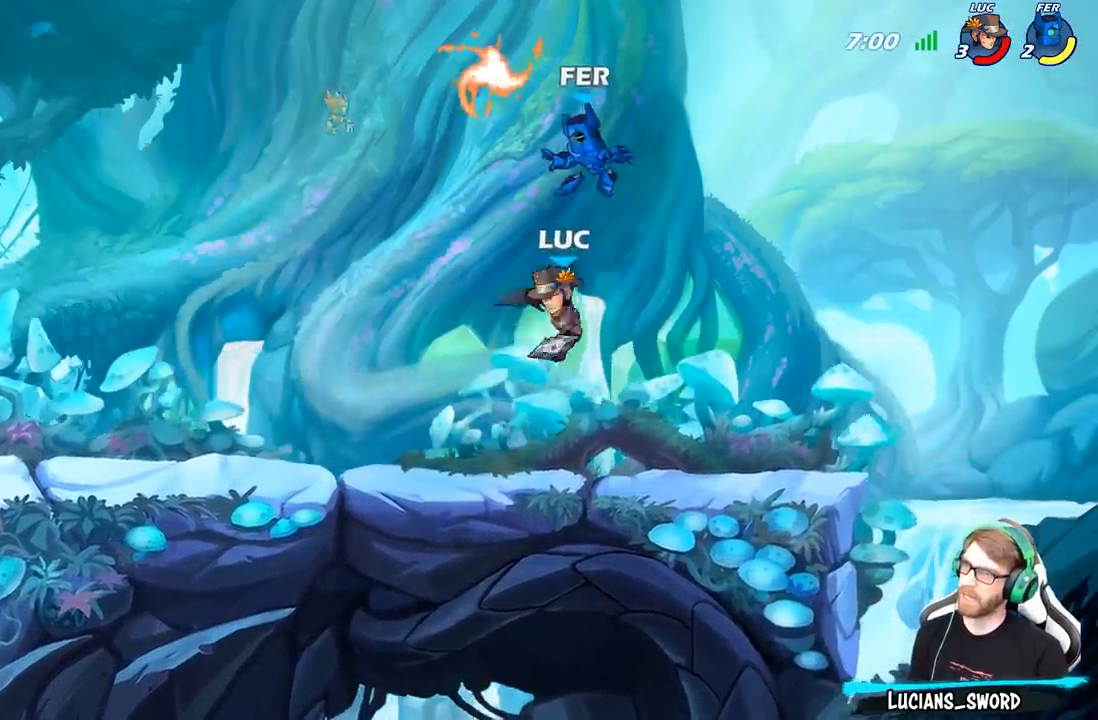
{"buttons": [], "left_stick": "center", "right_stick": "center", "events": [[17, "A", "down"], [17, "left_stick", "up-left"], [117, "A", "up"], [117, "left_stick", "center"], [183, "R2", "down"], [217, "left_stick", "down"], [267, "X", "down"], [300, "R2", "up"], [367, "left_stick", "center"], [383, "X", "up"]]}
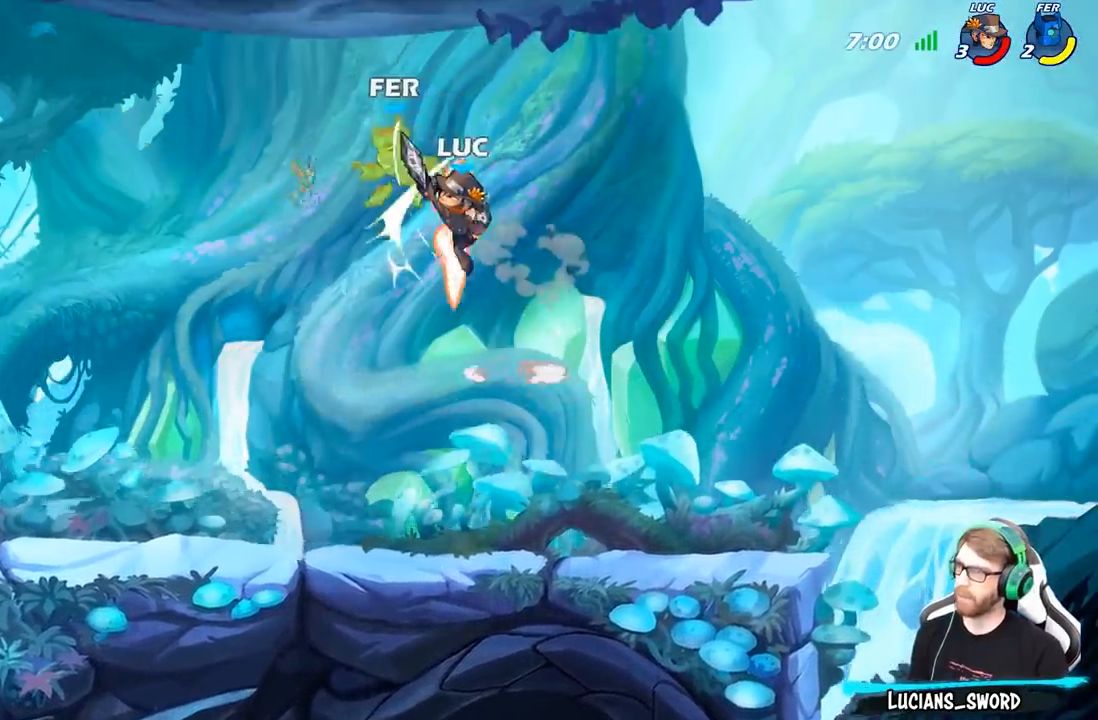
{"buttons": [], "left_stick": "center", "right_stick": "center", "events": [[200, "A", "down"], [250, "X", "down"], [300, "A", "up"], [317, "X", "up"], [433, "left_stick", "up-left"], [500, "left_stick", "center"]]}
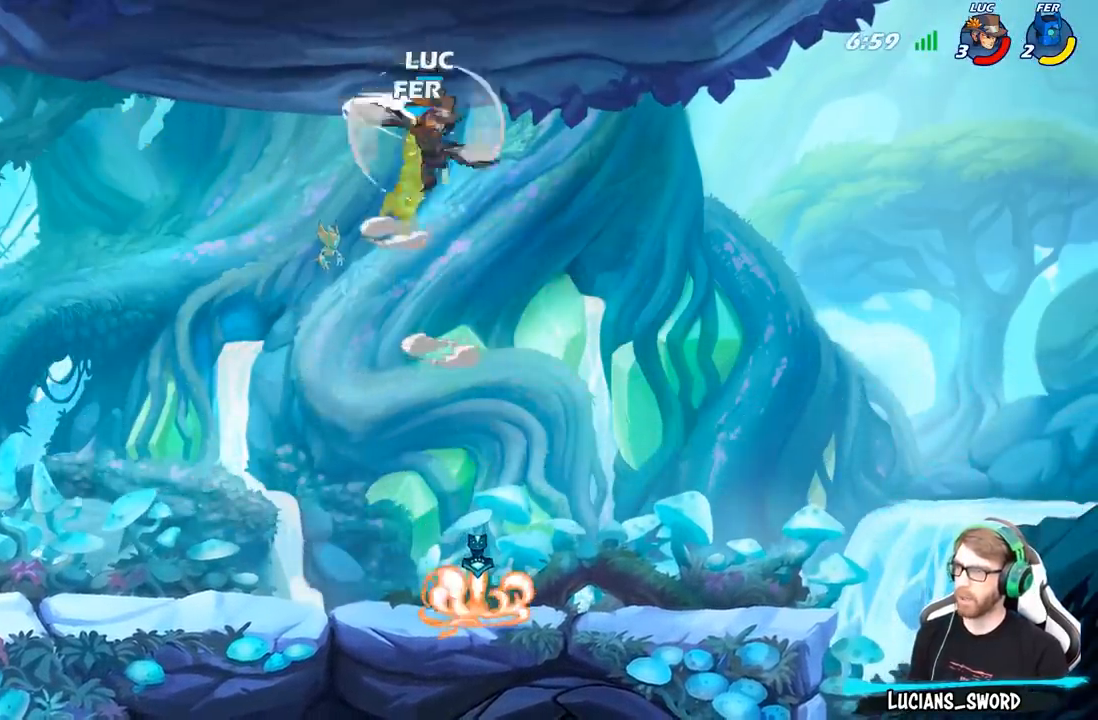
{"buttons": [], "left_stick": "down", "right_stick": "center", "events": [[217, "left_stick", "down"]]}
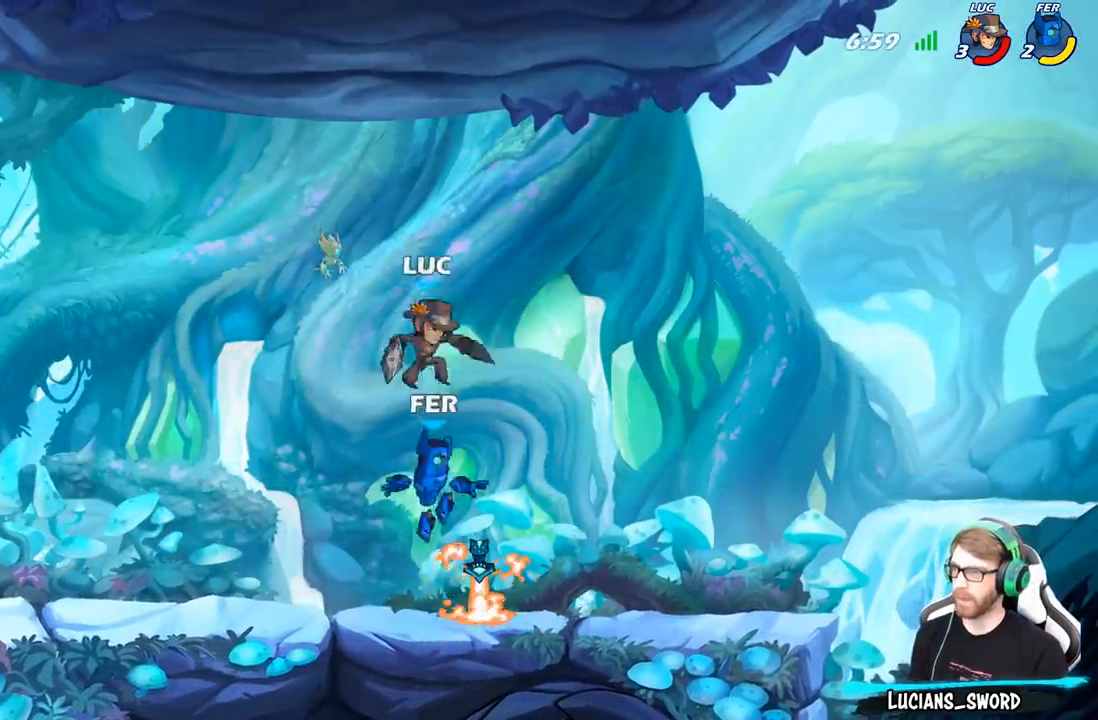
{"buttons": ["X"], "left_stick": "right", "right_stick": "center", "events": [[100, "X", "down"], [150, "left_stick", "center"], [183, "X", "up"], [450, "left_stick", "right"], [500, "X", "down"]]}
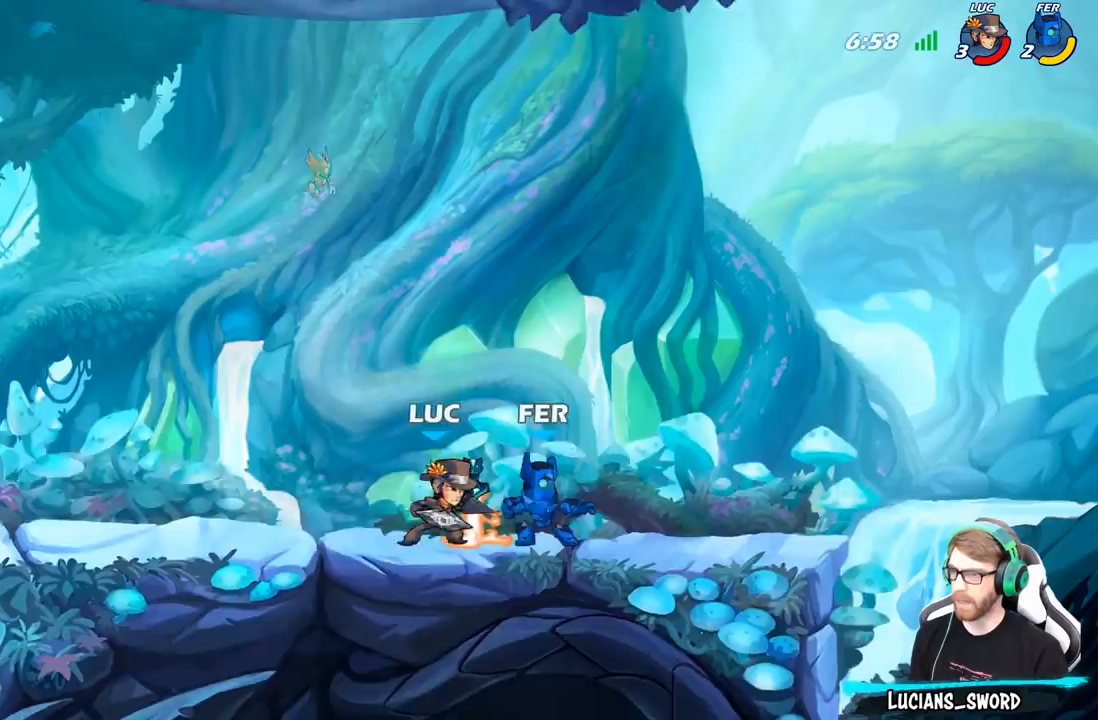
{"buttons": [], "left_stick": "right", "right_stick": "center", "events": [[133, "X", "up"], [233, "left_stick", "center"], [450, "left_stick", "right"]]}
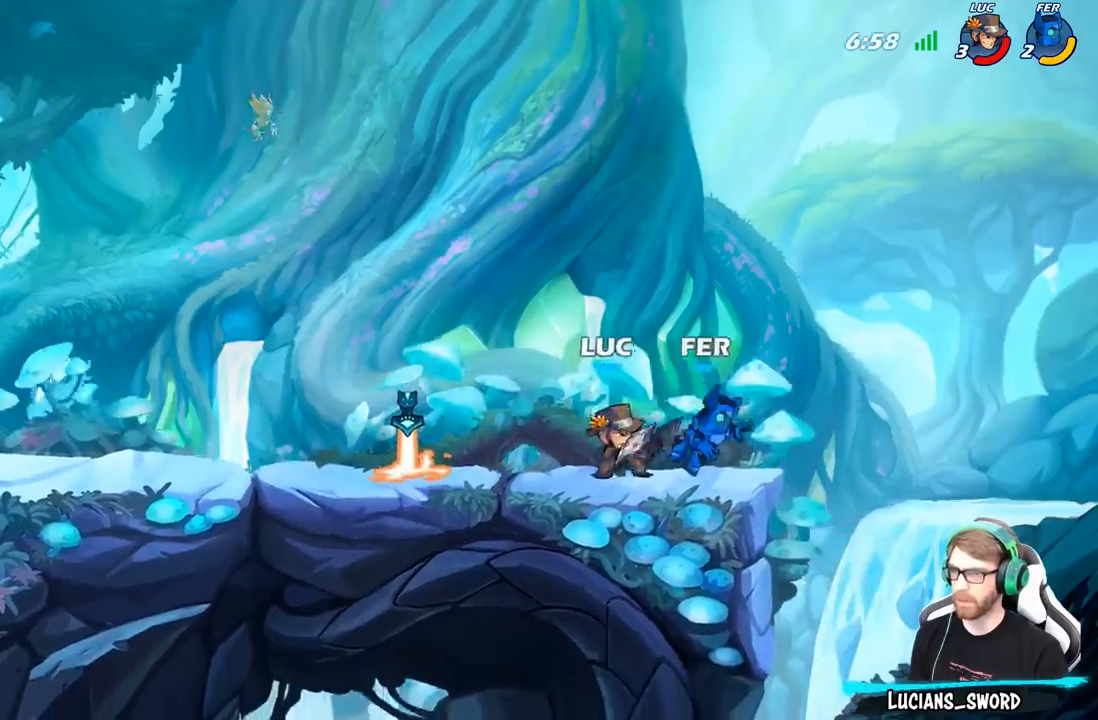
{"buttons": [], "left_stick": "center", "right_stick": "center", "events": [[50, "R2", "down"], [133, "X", "down"], [183, "R2", "up"], [217, "left_stick", "down-left"], [250, "X", "up"], [367, "left_stick", "center"]]}
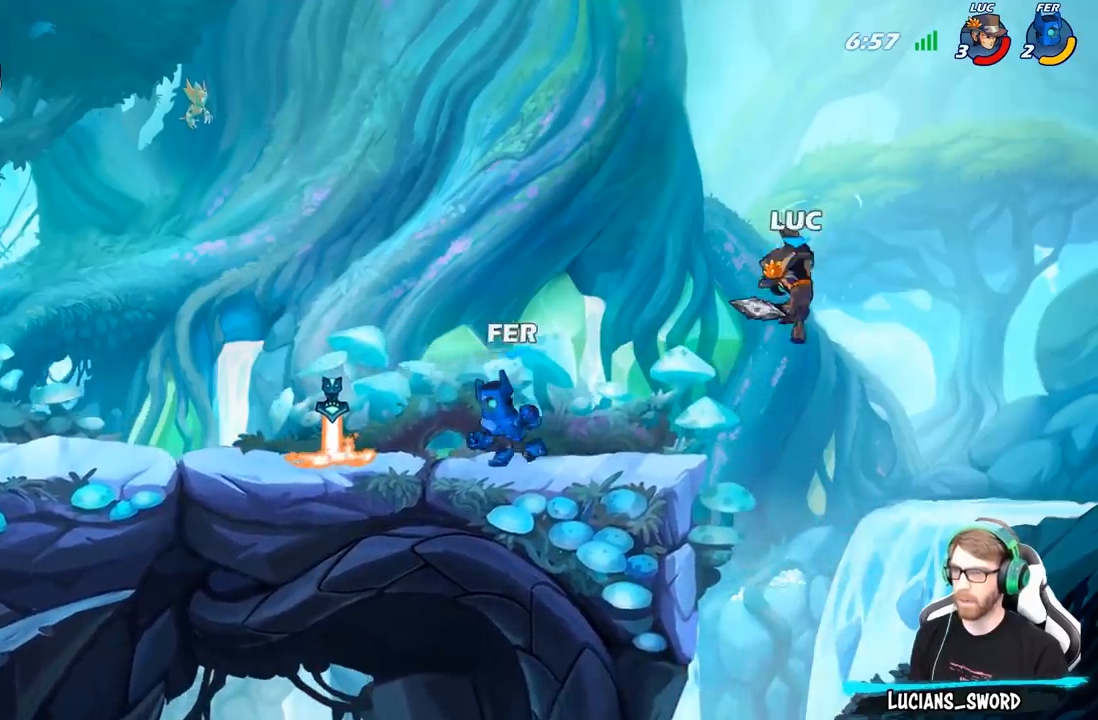
{"buttons": [], "left_stick": "left", "right_stick": "center", "events": [[17, "left_stick", "left"], [417, "A", "down"], [483, "A", "up"]]}
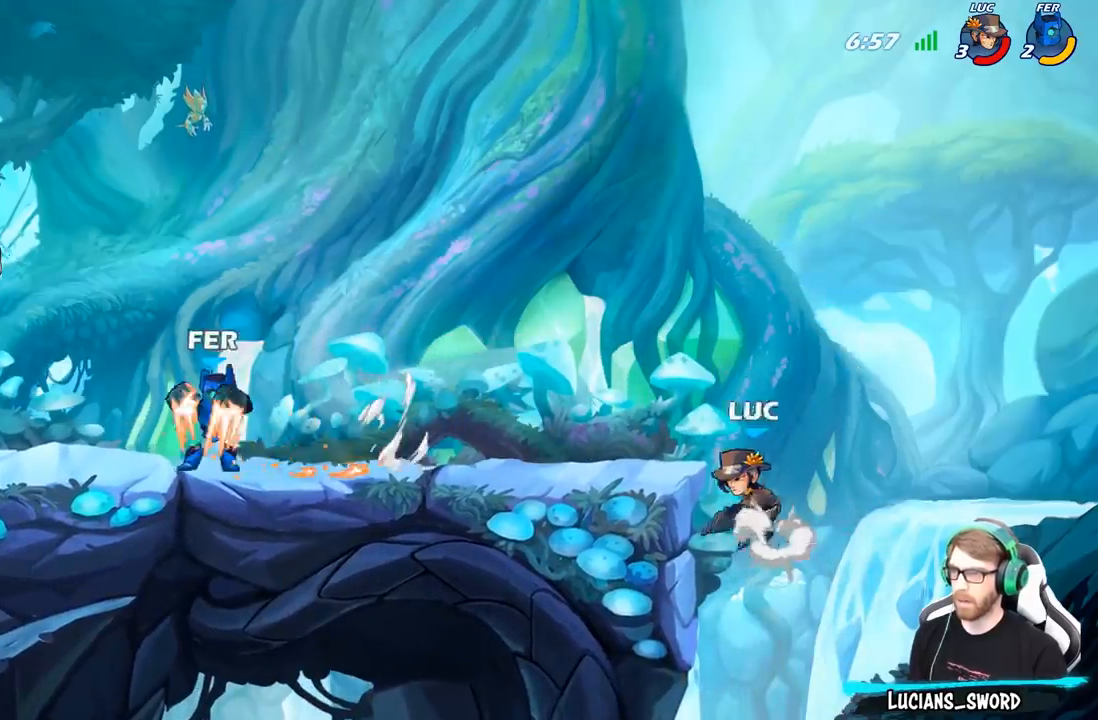
{"buttons": [], "left_stick": "center", "right_stick": "center", "events": [[17, "left_stick", "center"], [50, "R2", "down"], [83, "left_stick", "left"], [167, "R2", "up"], [200, "B", "down"], [283, "left_stick", "down-left"], [367, "B", "up"], [433, "left_stick", "center"]]}
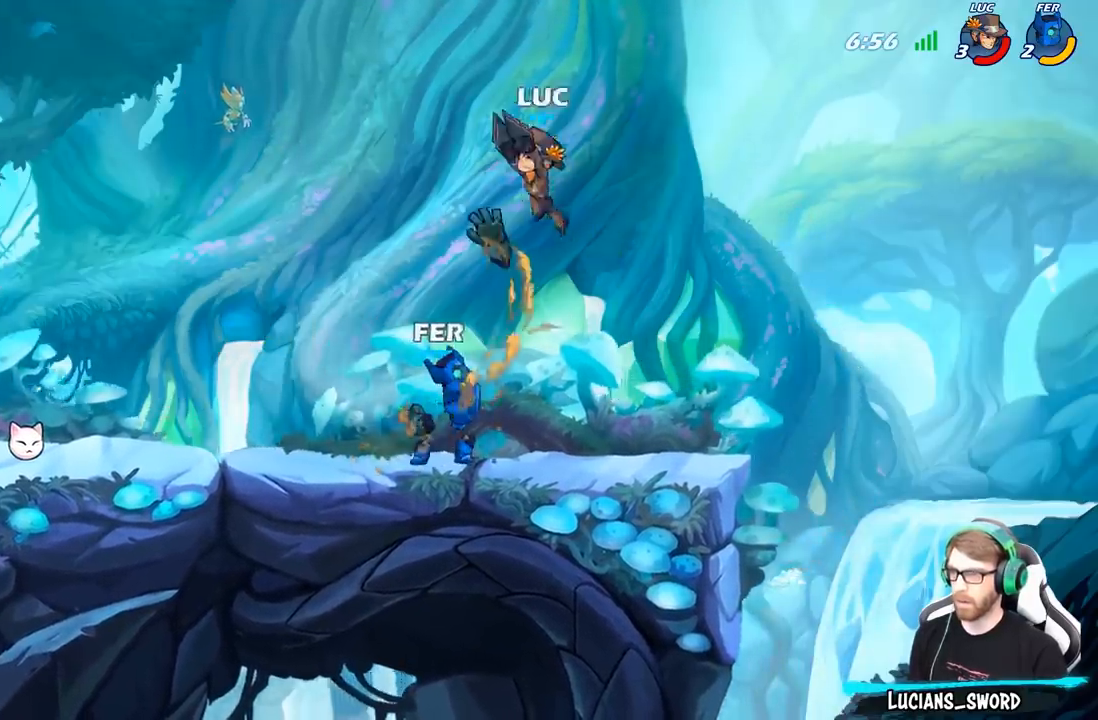
{"buttons": [], "left_stick": "down-left", "right_stick": "center", "events": [[267, "left_stick", "right"], [417, "left_stick", "down-left"]]}
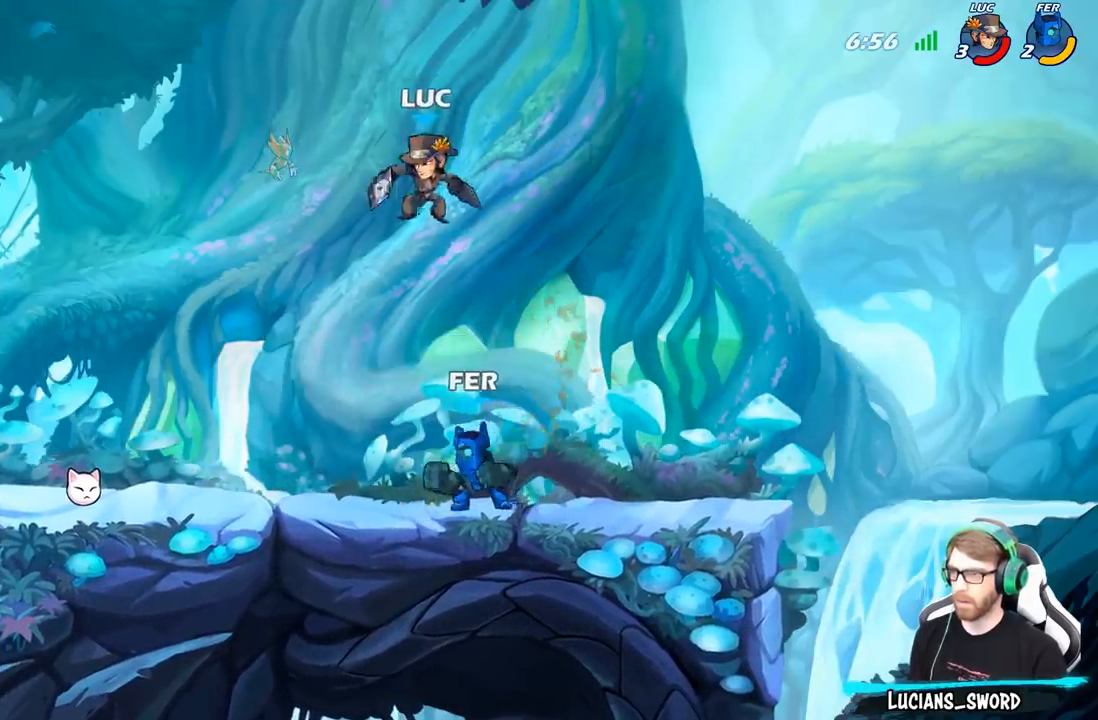
{"buttons": [], "left_stick": "left", "right_stick": "center", "events": [[50, "left_stick", "center"], [100, "X", "down"], [200, "X", "up"], [200, "left_stick", "left"]]}
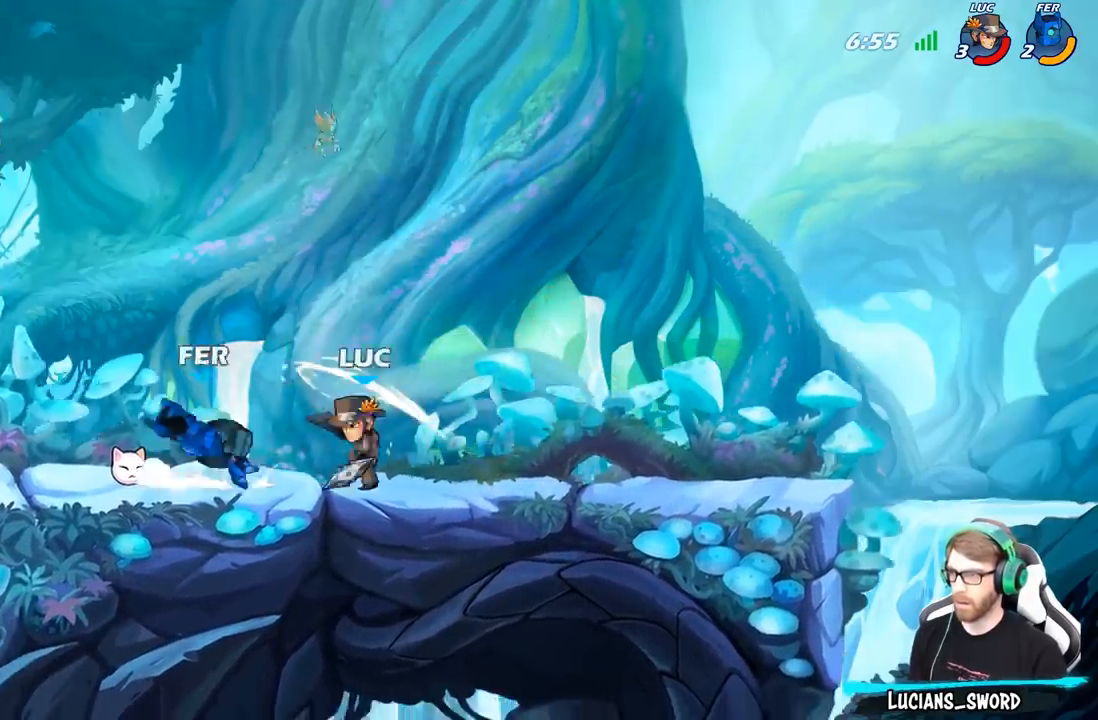
{"buttons": [], "left_stick": "center", "right_stick": "center", "events": [[150, "R2", "down"], [150, "left_stick", "down-left"], [183, "X", "down"], [233, "R2", "up"], [300, "X", "up"], [383, "left_stick", "center"]]}
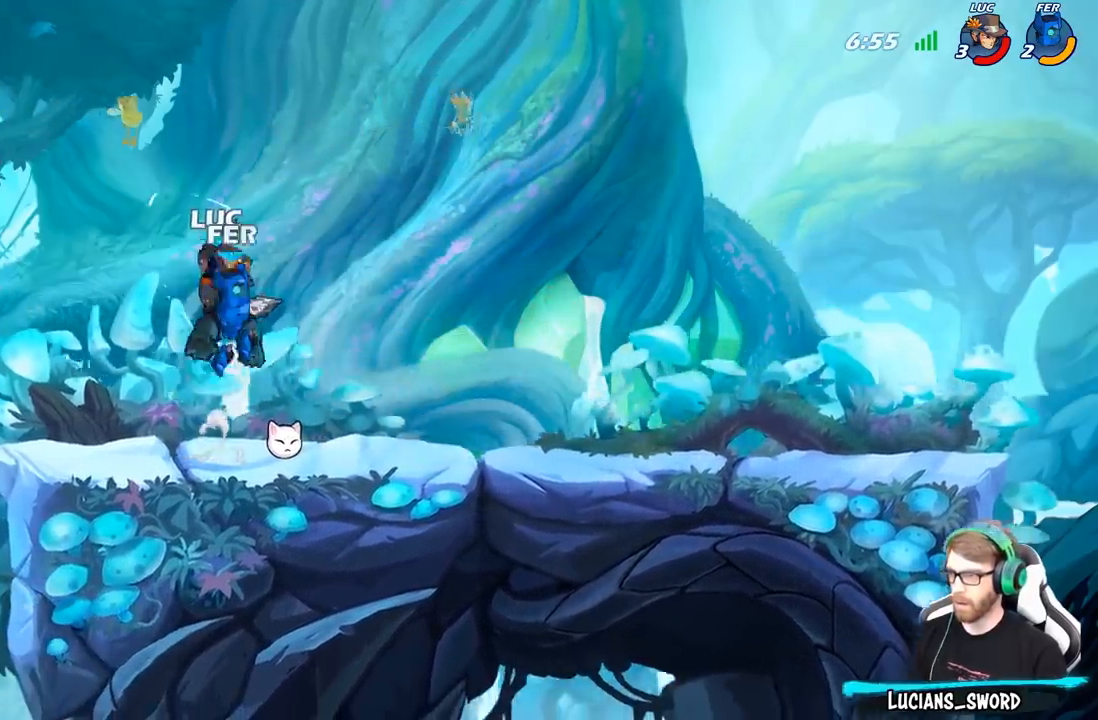
{"buttons": [], "left_stick": "up-left", "right_stick": "center", "events": [[233, "left_stick", "right"], [300, "left_stick", "up-left"]]}
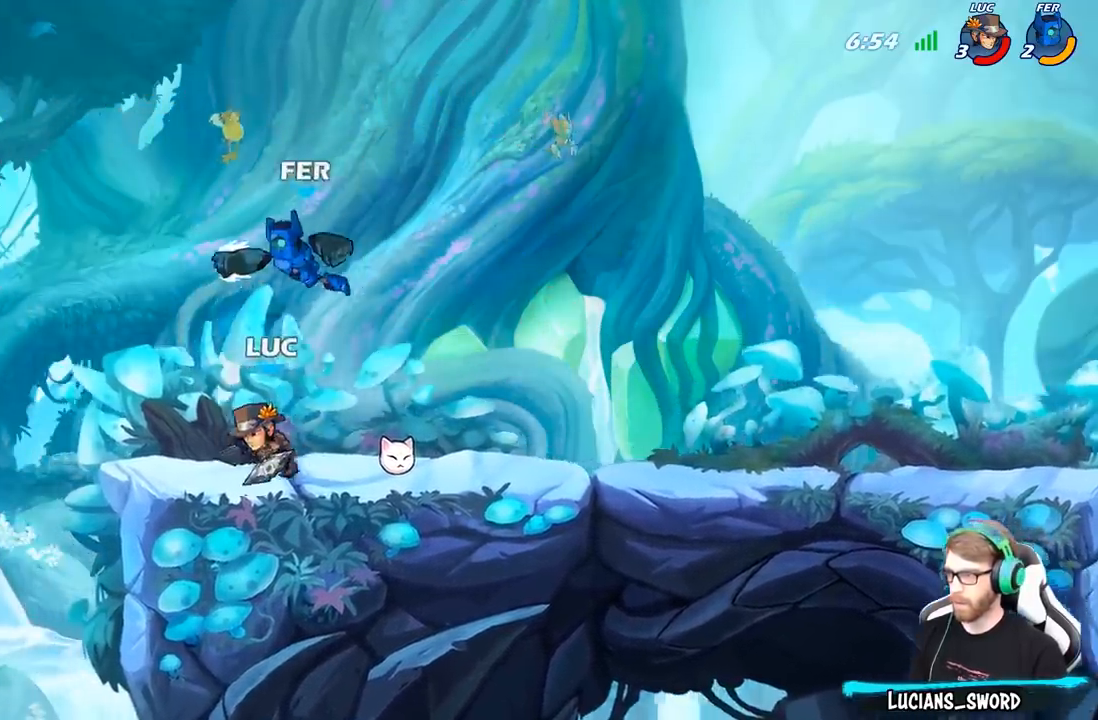
{"buttons": ["X"], "left_stick": "center", "right_stick": "center", "events": [[133, "left_stick", "right"], [217, "X", "down"], [217, "left_stick", "center"], [300, "X", "up"], [417, "X", "down"]]}
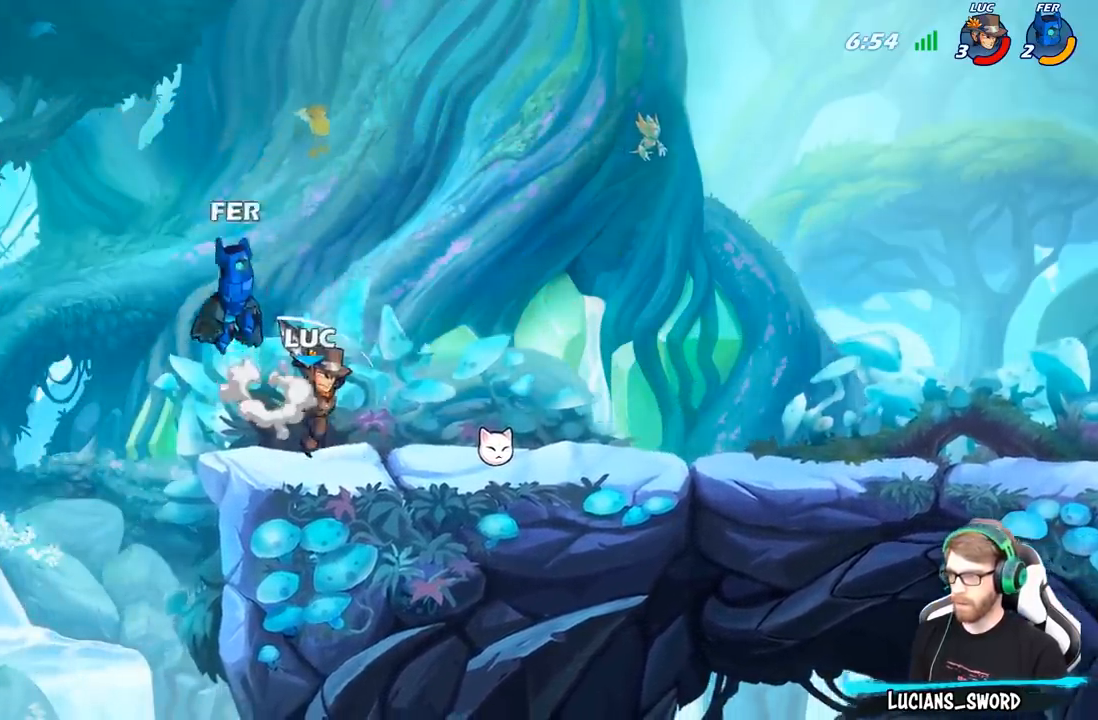
{"buttons": [], "left_stick": "center", "right_stick": "center", "events": [[17, "X", "up"], [250, "left_stick", "down"], [283, "X", "down"], [383, "X", "up"], [400, "left_stick", "center"]]}